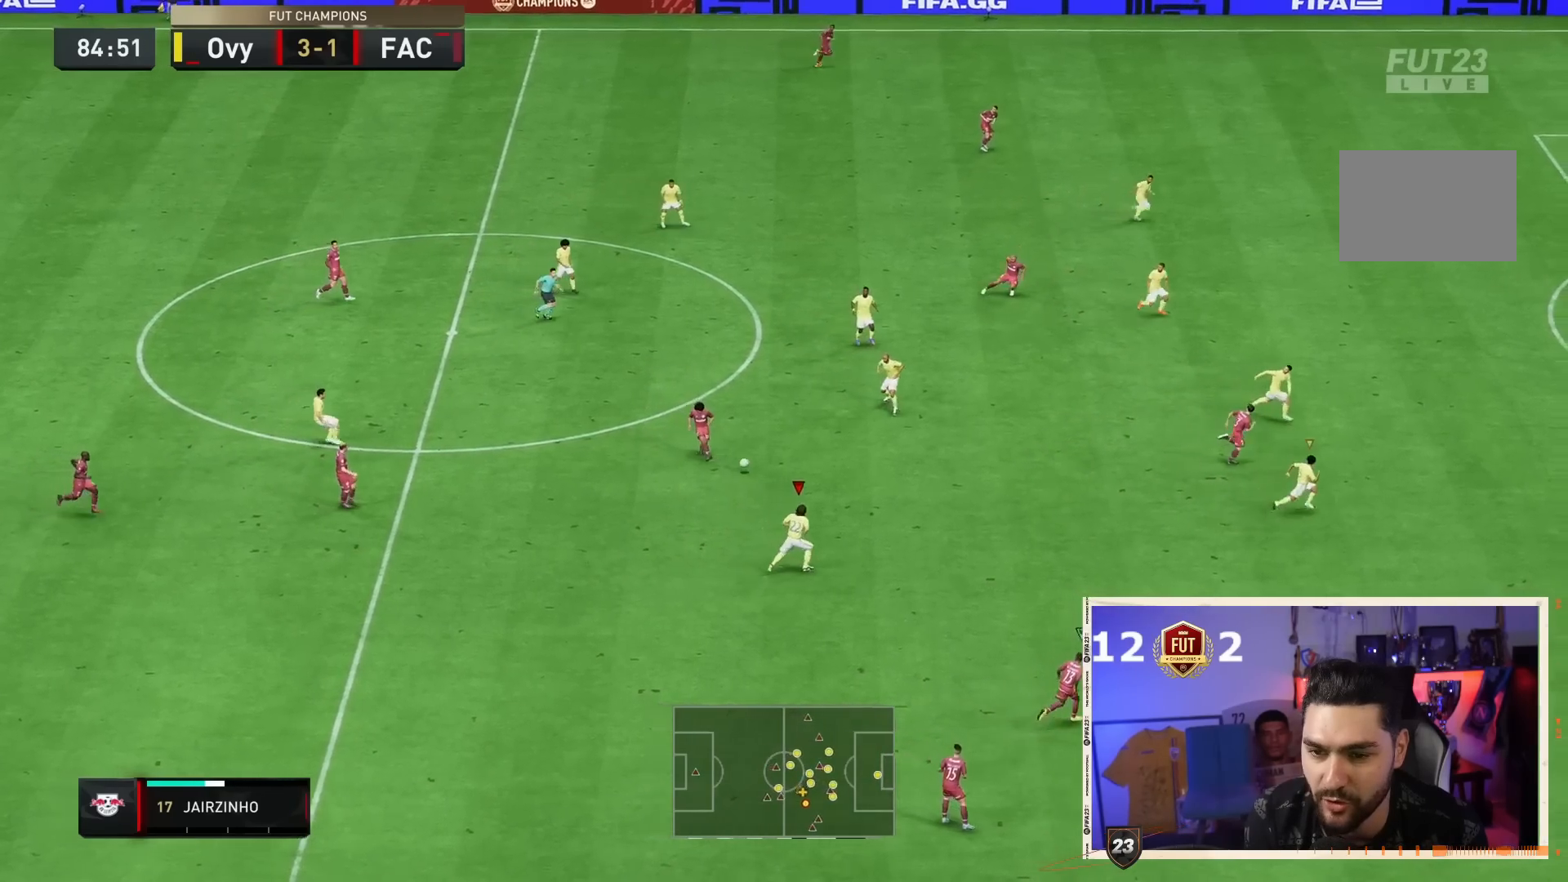
Gameplay with a controller (PlayStation layout); each line is a JSON object with the inputs held at the frame after it (dt_ms = milliseconds from this image to that frame). "events" lists button and stick changes between this image and that frame as [ms after this image, input, new state], when the widget could be followed in between. Not read: L3 R3.
{"dt_ms": 500, "buttons": ["R2"], "left_stick": "down-right", "right_stick": "center", "events": [[483, "left_stick", "down-right"]]}
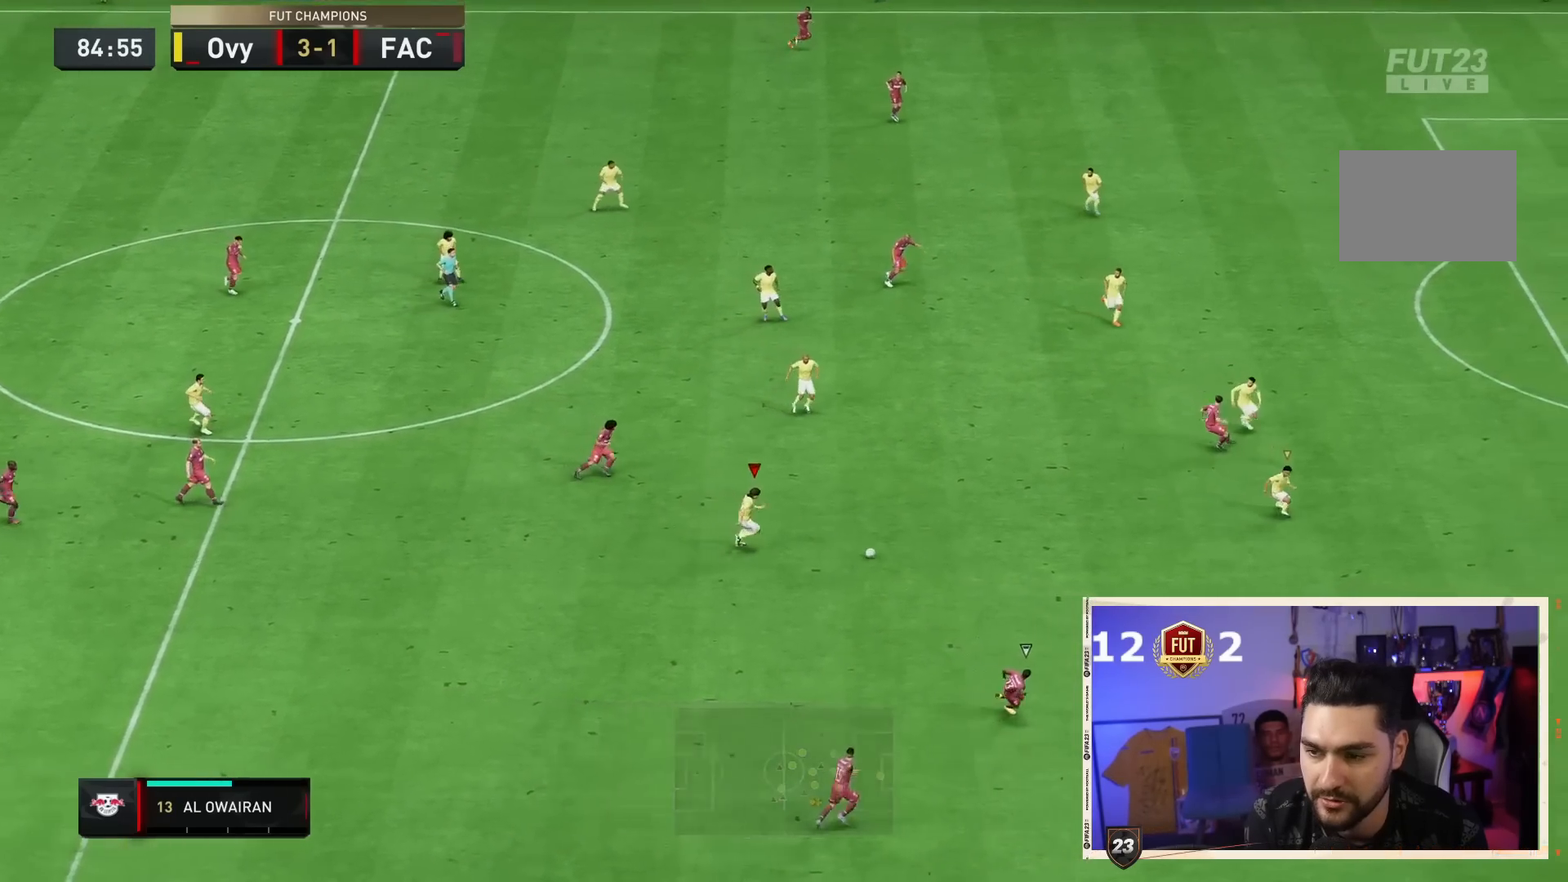
{"dt_ms": 500, "buttons": ["L2", "R2"], "left_stick": "down-right", "right_stick": "center", "events": [[17, "L1", "down"], [150, "L1", "up"], [200, "R2", "up"], [300, "L2", "down"], [467, "R2", "down"]]}
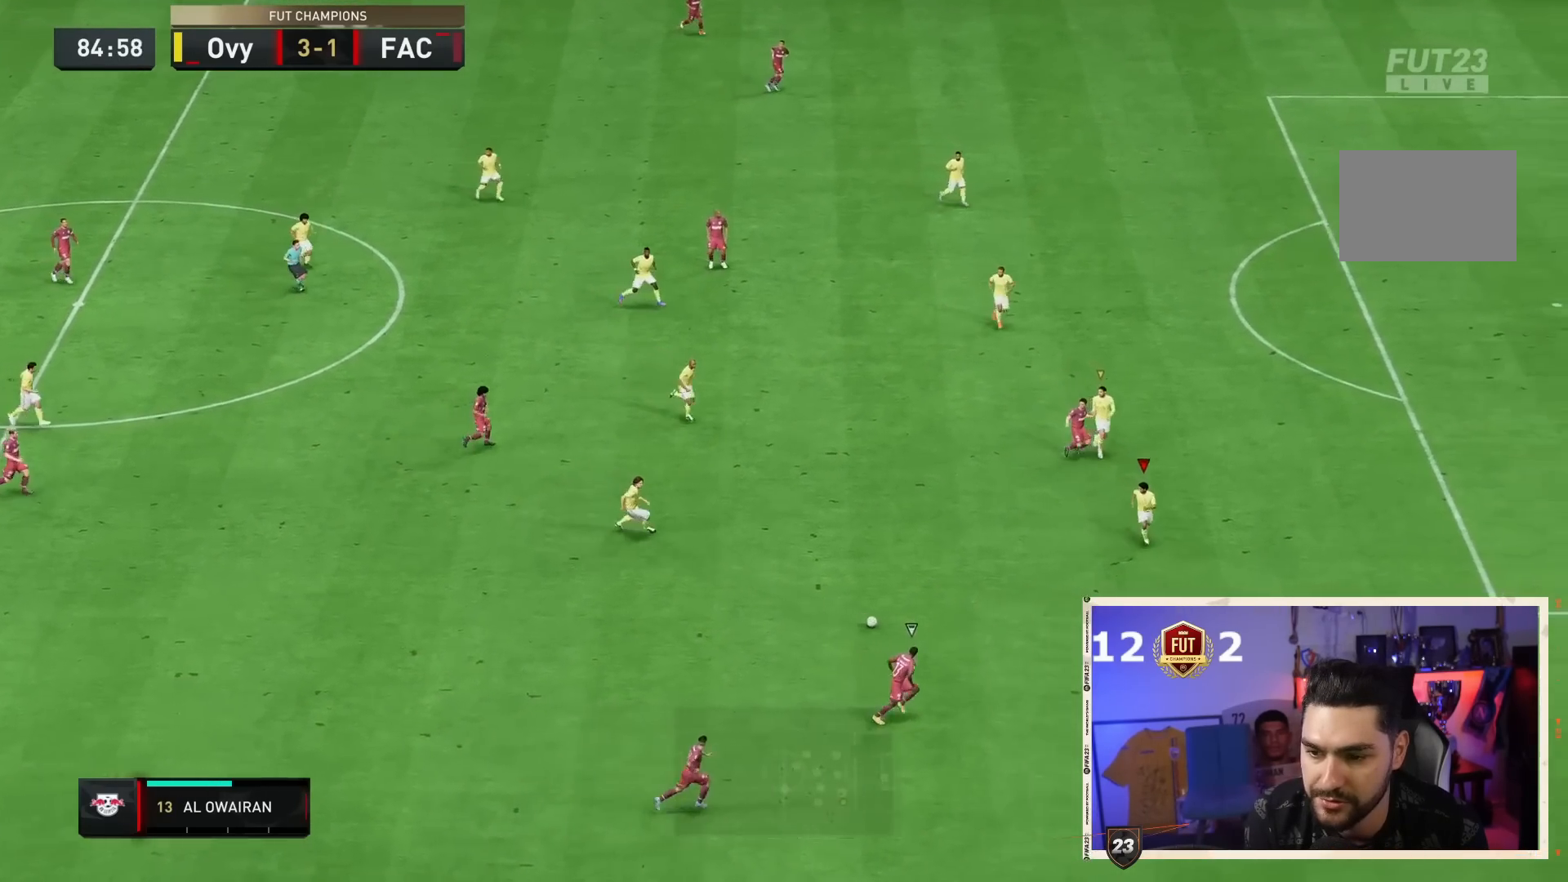
{"dt_ms": 500, "buttons": ["L2"], "left_stick": "down", "right_stick": "center", "events": [[33, "L2", "up"], [133, "L2", "down"], [217, "left_stick", "down-left"], [233, "R2", "up"], [467, "left_stick", "down"]]}
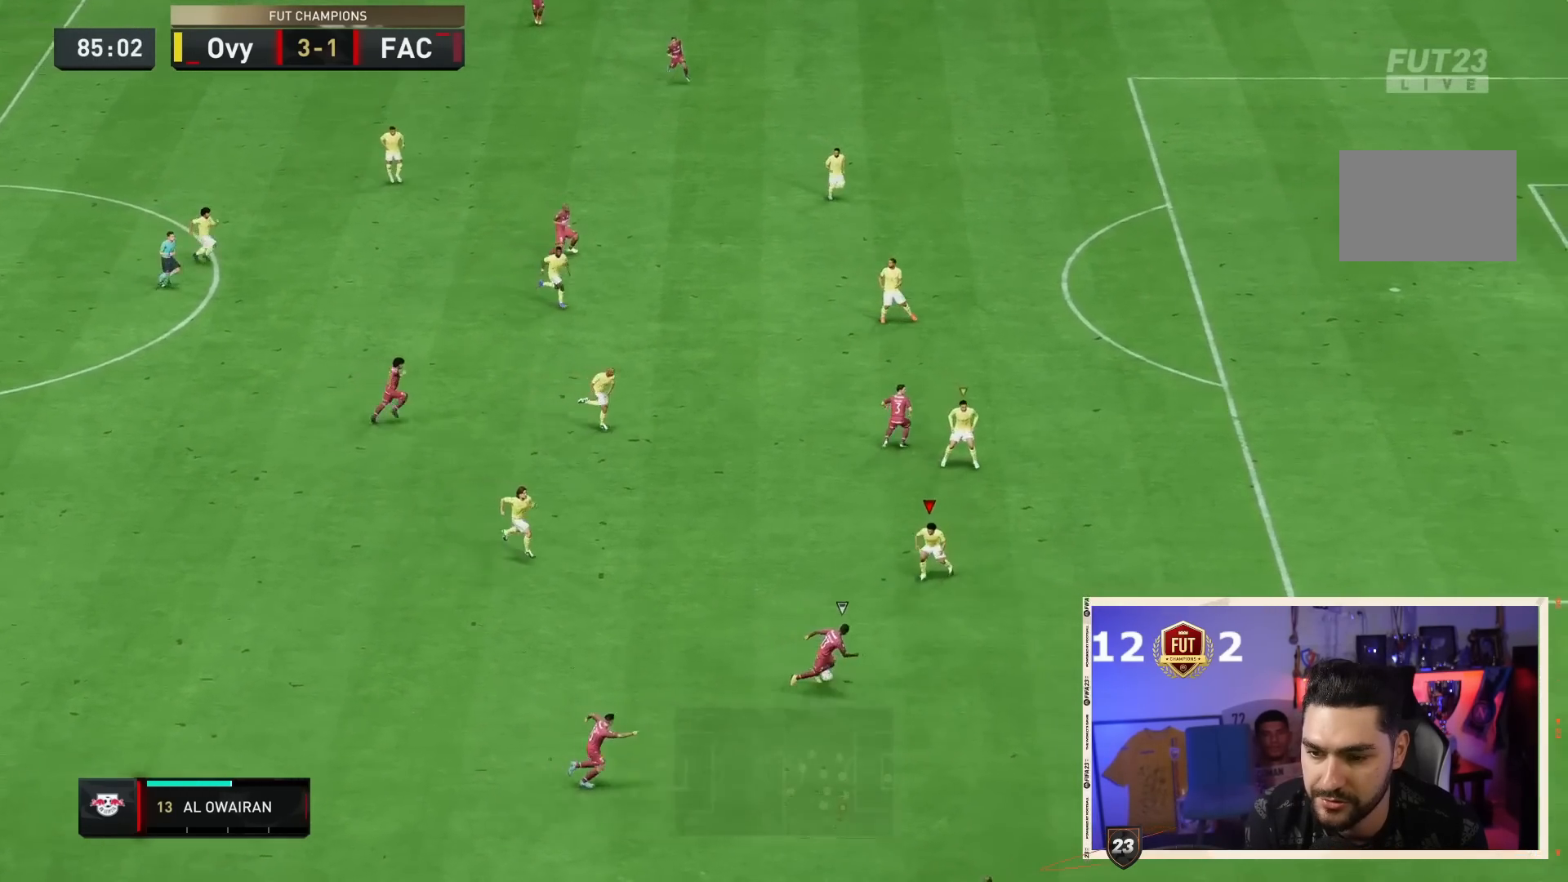
{"dt_ms": 500, "buttons": ["L2", "R2"], "left_stick": "down-right", "right_stick": "center", "events": [[67, "left_stick", "down-left"], [167, "R2", "down"], [233, "left_stick", "down-right"], [283, "R2", "up"], [400, "R2", "down"]]}
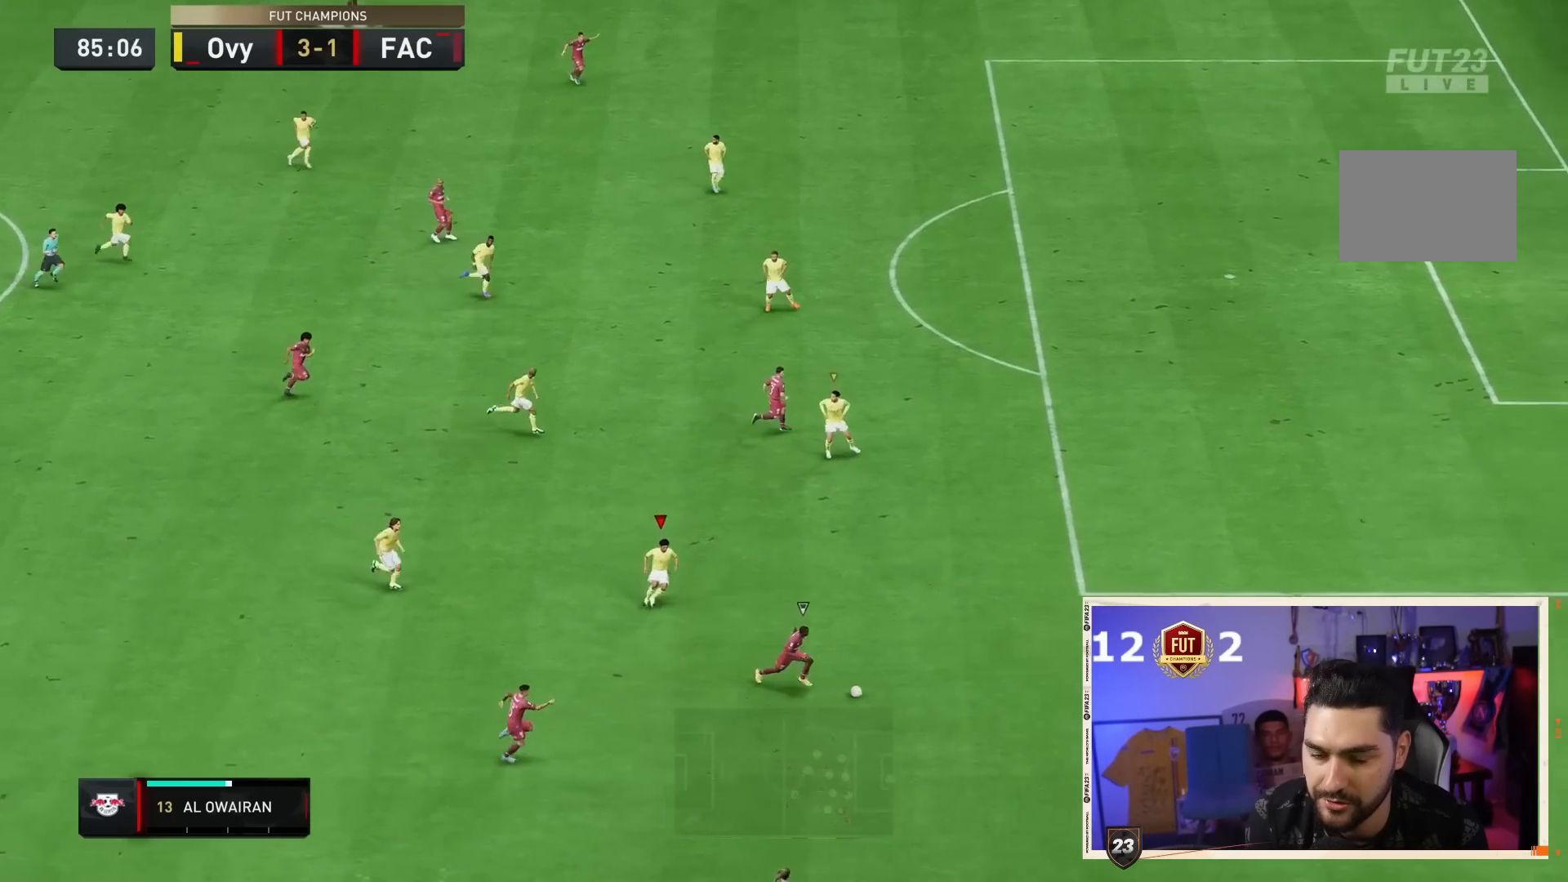
{"dt_ms": 500, "buttons": ["R2"], "left_stick": "right", "right_stick": "center", "events": [[167, "left_stick", "right"], [183, "L2", "up"]]}
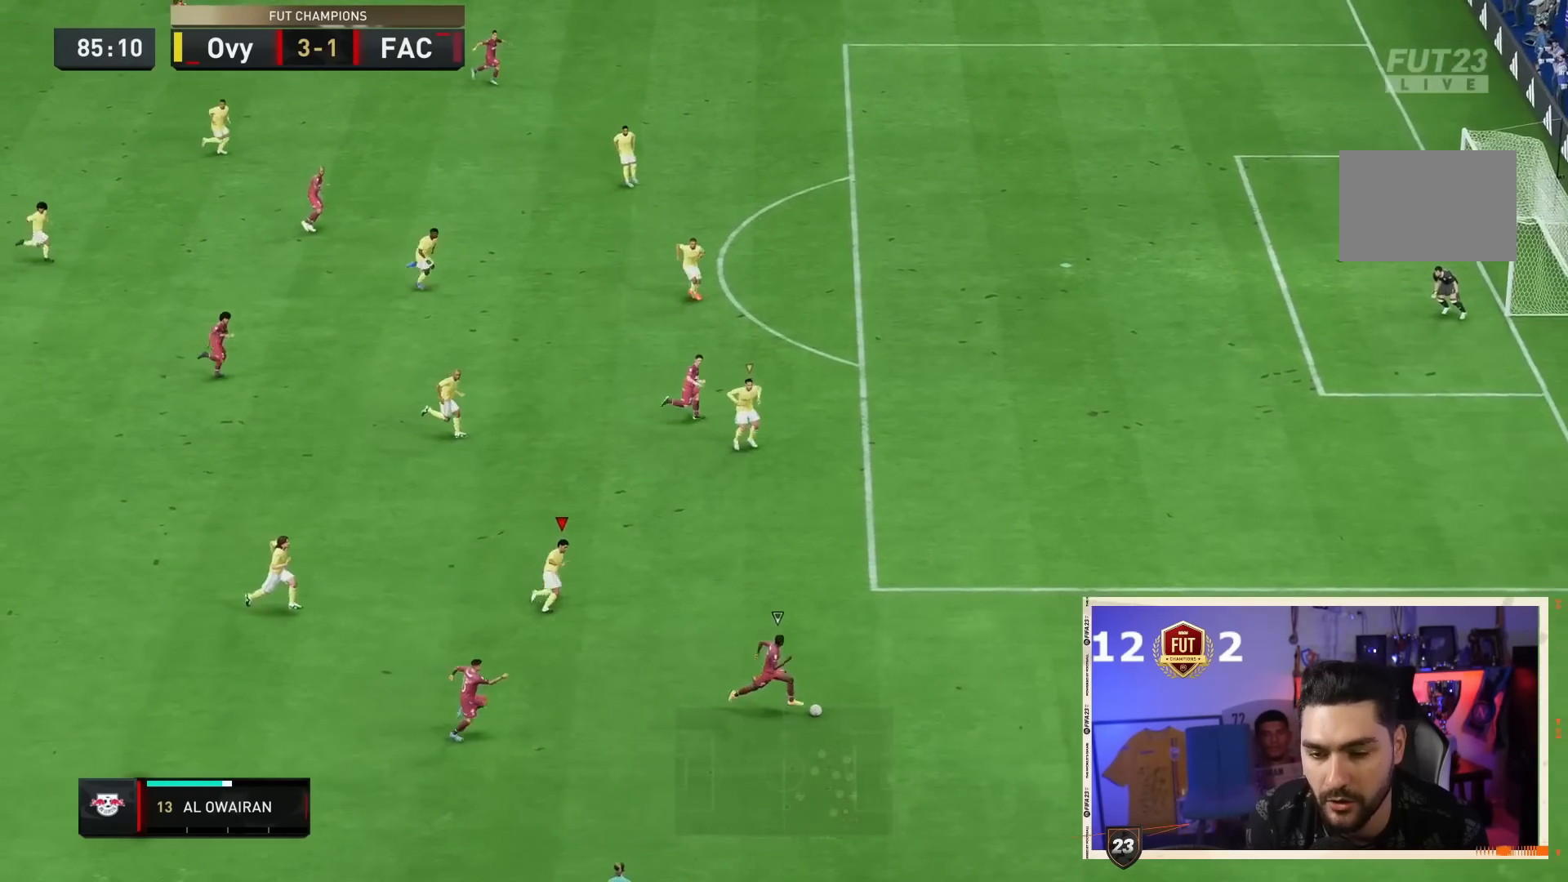
{"dt_ms": 1000, "buttons": ["R2"], "left_stick": "right", "right_stick": "center", "events": []}
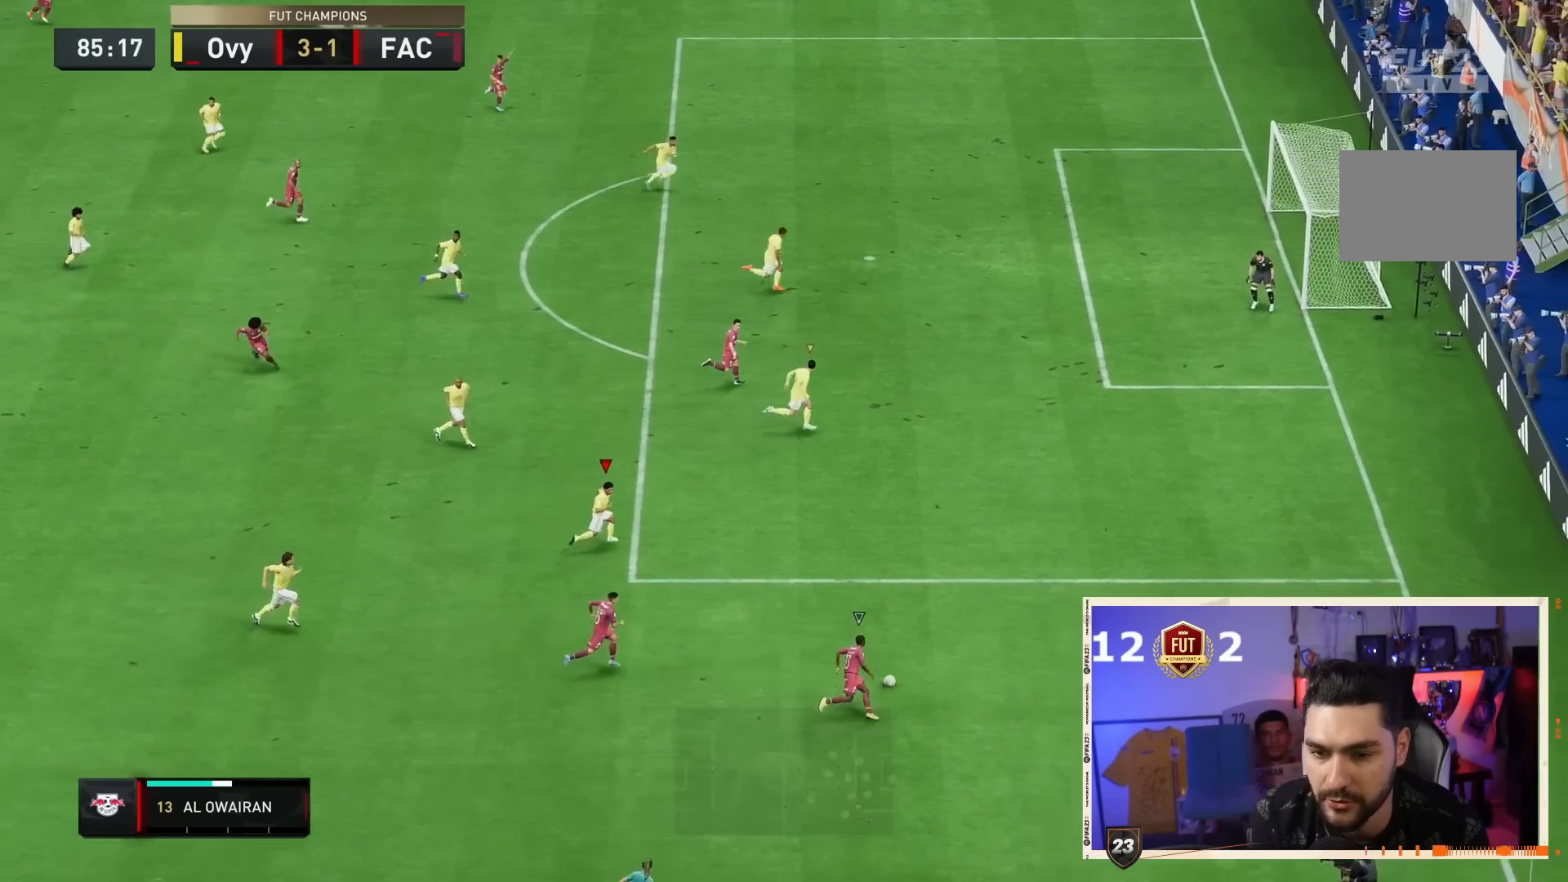
{"dt_ms": 500, "buttons": ["R2"], "left_stick": "right", "right_stick": "center"}